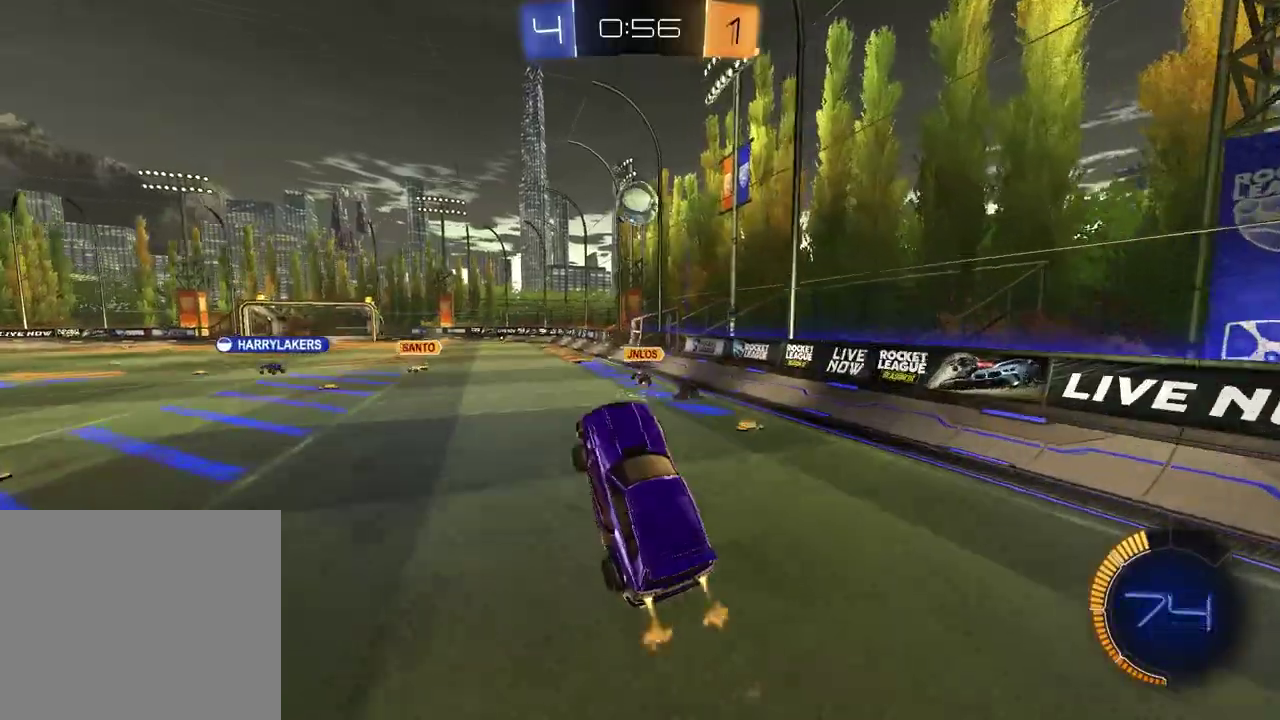
Gameplay with a controller (PlayStation layout); each line is a JSON object with the inputs held at the frame after it. "events" lists button and stick changes between this image and that frame as [ms after this image, input, new state], when the widget could be followed in between. Not read: L1 R1.
{"buttons": ["CROSS", "R2"], "left_stick": "up-left", "right_stick": "center", "events": [[33, "left_stick", "center"], [217, "left_stick", "right"], [383, "left_stick", "up-right"], [483, "CROSS", "down"], [500, "left_stick", "up-left"]]}
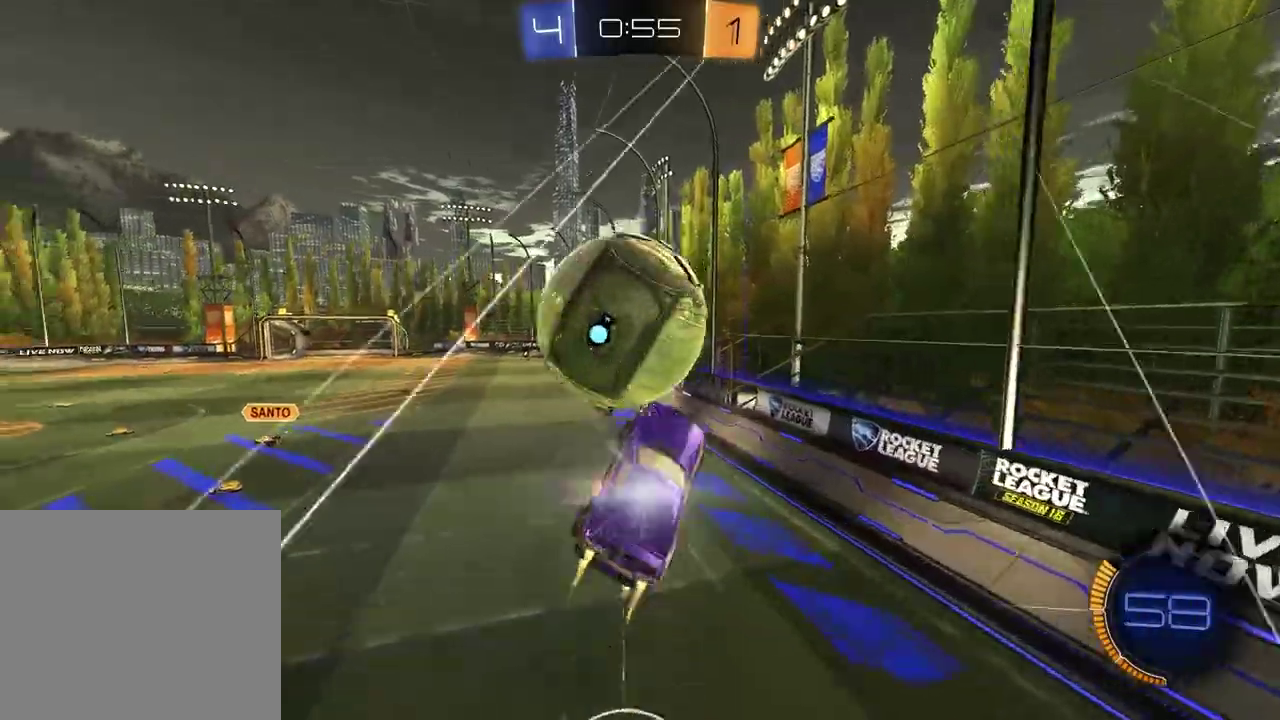
{"buttons": ["R2"], "left_stick": "down", "right_stick": "center", "events": [[50, "left_stick", "down-right"], [133, "CROSS", "up"], [167, "left_stick", "down"]]}
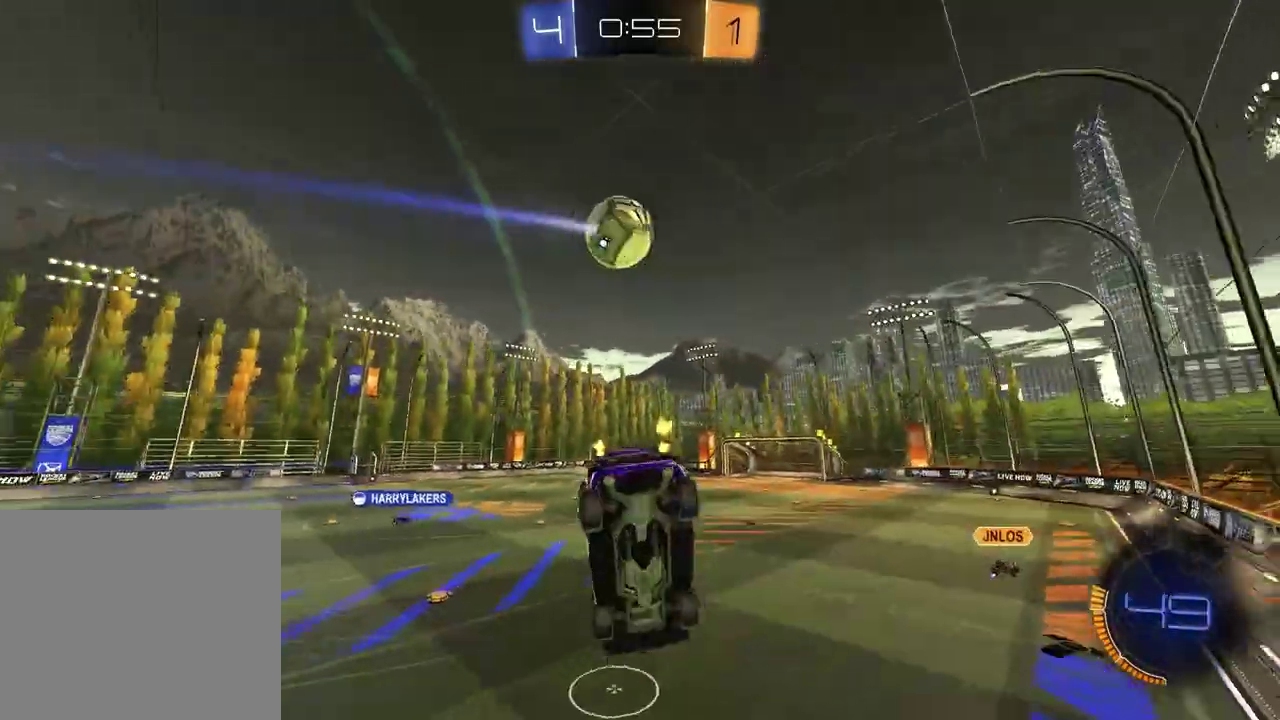
{"buttons": ["SQUARE", "R2"], "left_stick": "center", "right_stick": "center", "events": [[233, "left_stick", "up-left"], [350, "left_stick", "center"], [450, "SQUARE", "down"]]}
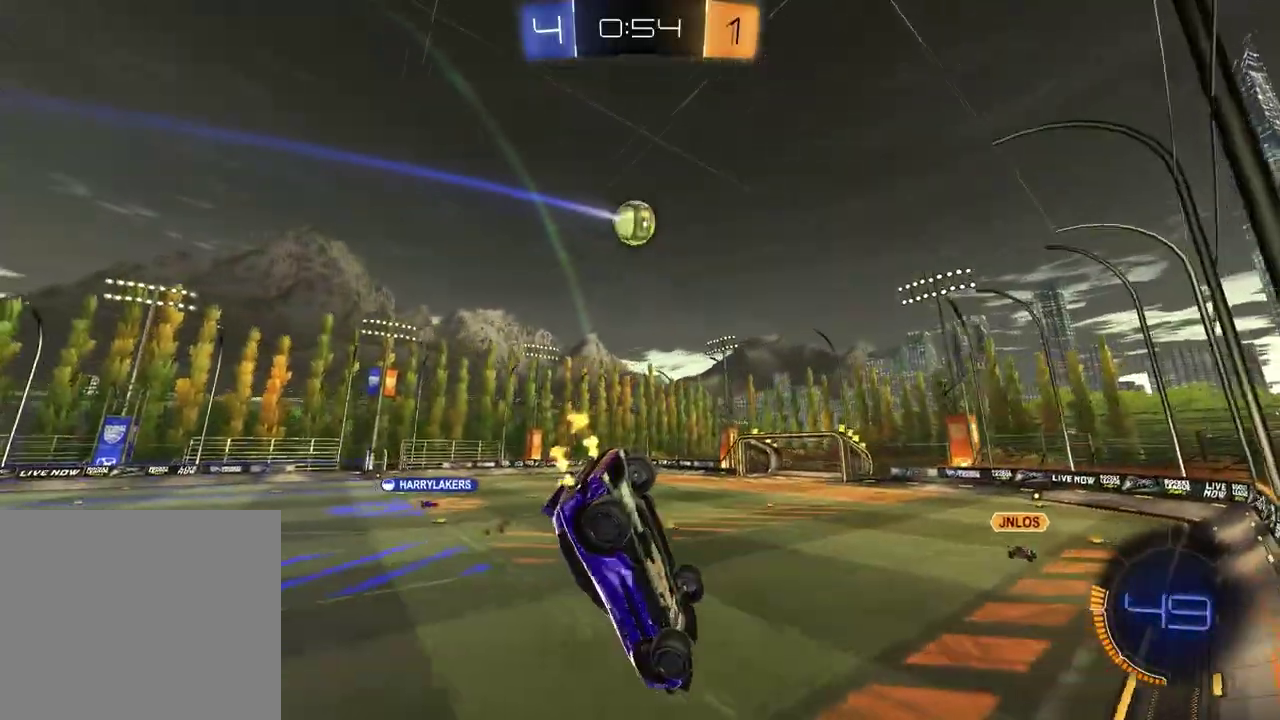
{"buttons": ["R2"], "left_stick": "center", "right_stick": "center", "events": [[100, "left_stick", "up-left"], [117, "SQUARE", "up"], [233, "left_stick", "center"]]}
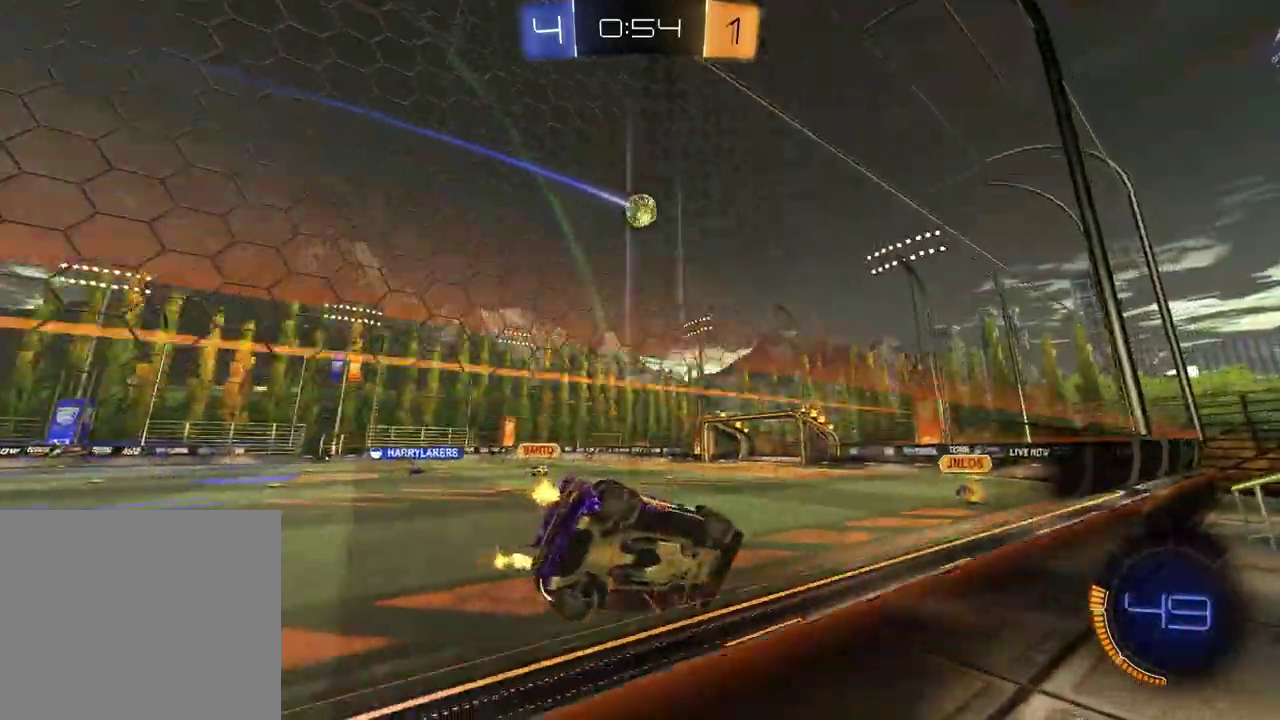
{"buttons": ["R2"], "left_stick": "left", "right_stick": "center", "events": [[350, "left_stick", "left"]]}
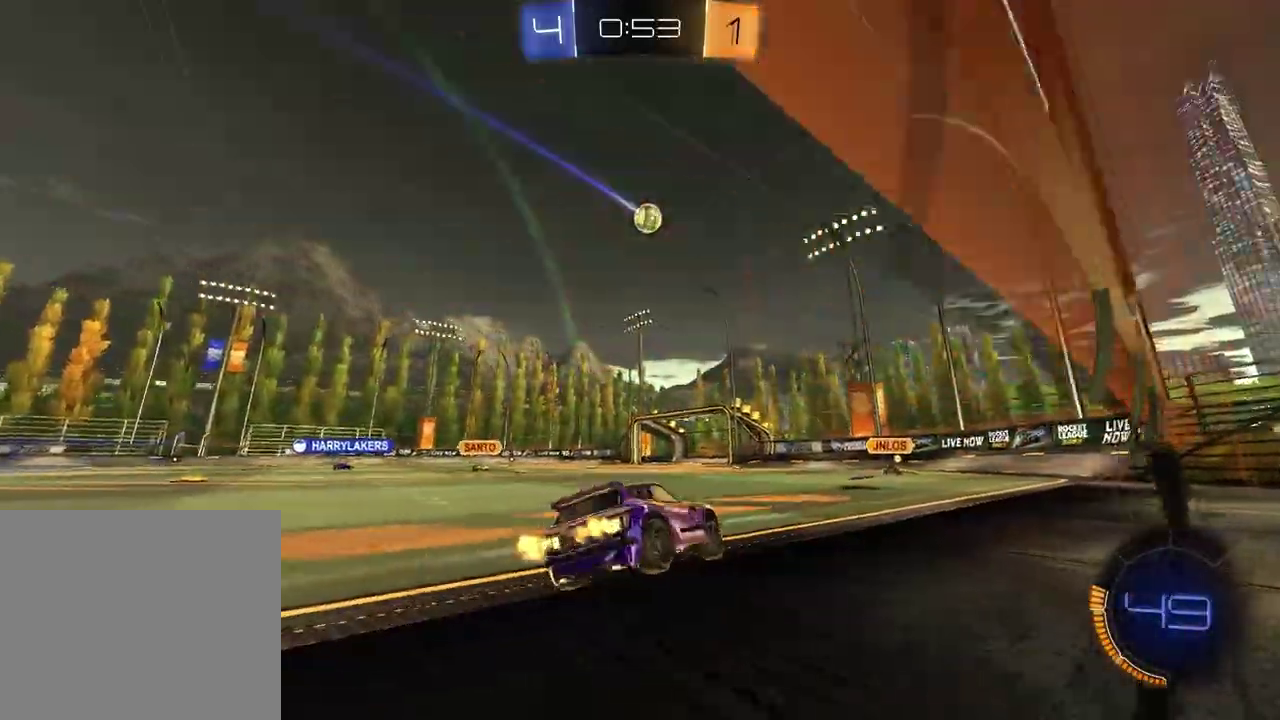
{"buttons": ["R2"], "left_stick": "center", "right_stick": "center", "events": [[167, "left_stick", "center"], [333, "left_stick", "left"], [483, "left_stick", "center"]]}
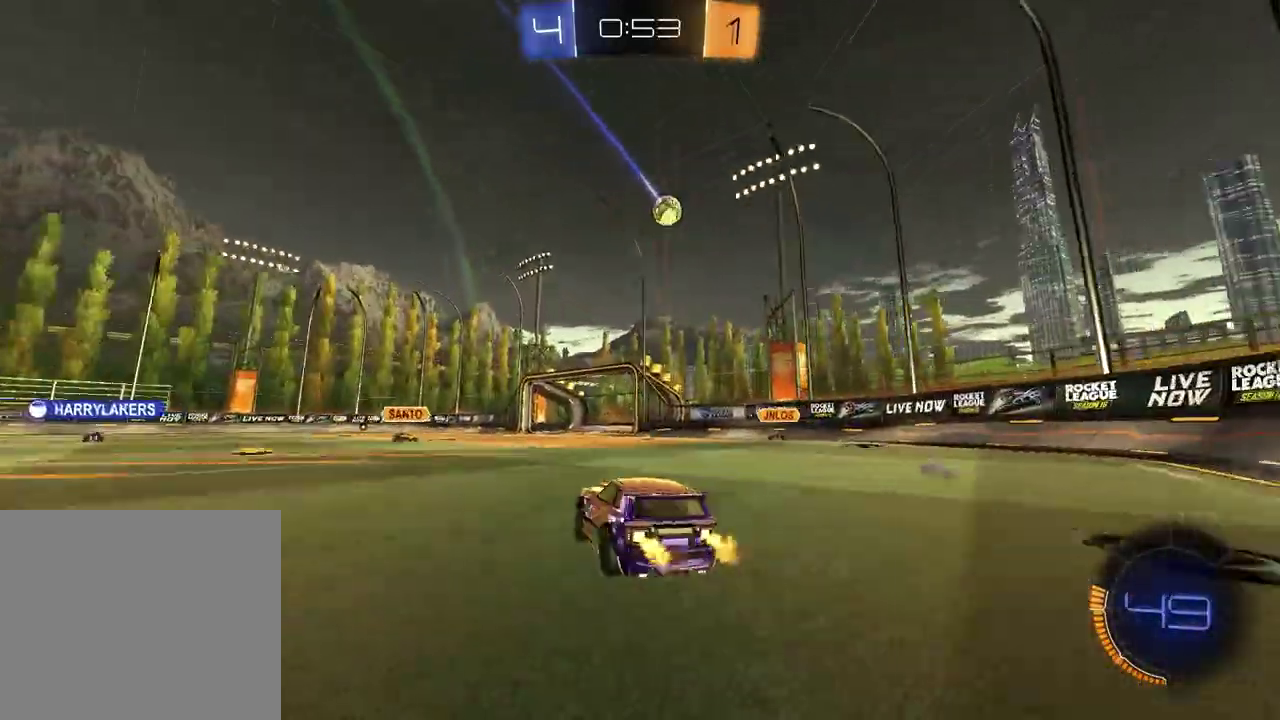
{"buttons": [], "left_stick": "center", "right_stick": "center", "events": [[100, "R2", "up"], [283, "L2", "down"], [417, "L2", "up"]]}
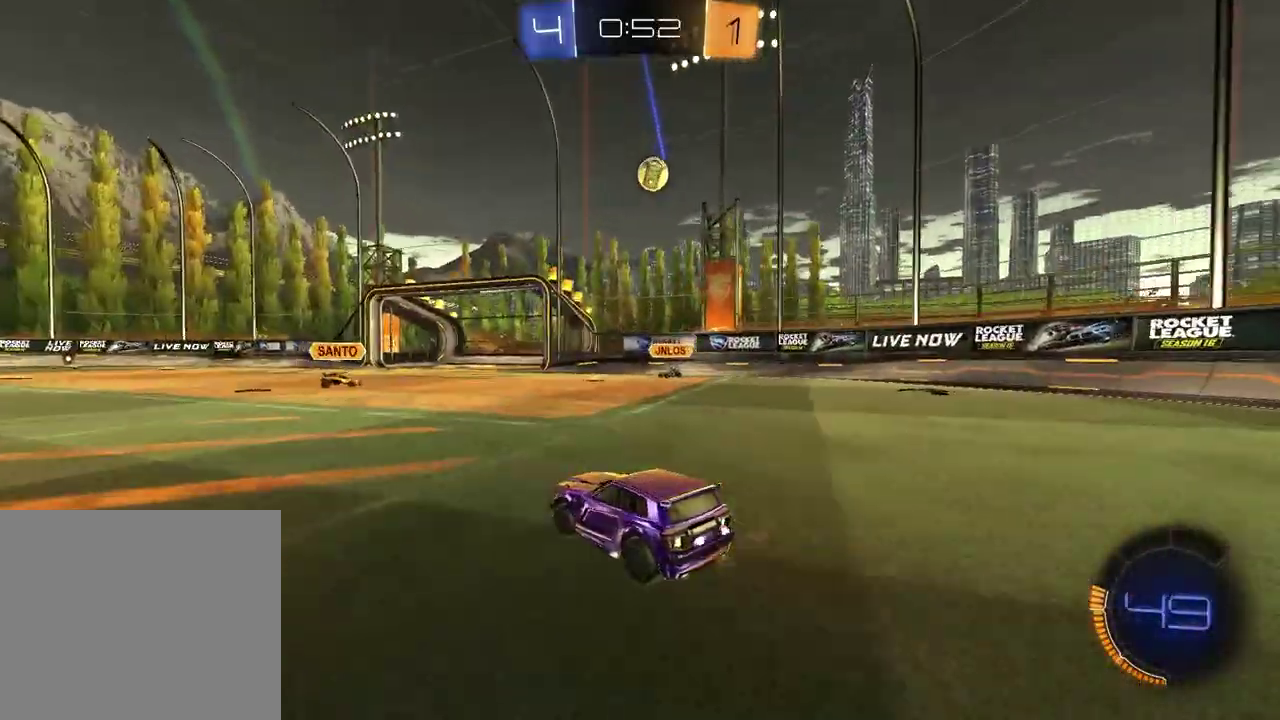
{"buttons": ["R2"], "left_stick": "center", "right_stick": "center", "events": [[233, "R2", "down"], [250, "CROSS", "down"], [250, "left_stick", "down-right"], [467, "CROSS", "up"], [500, "left_stick", "center"]]}
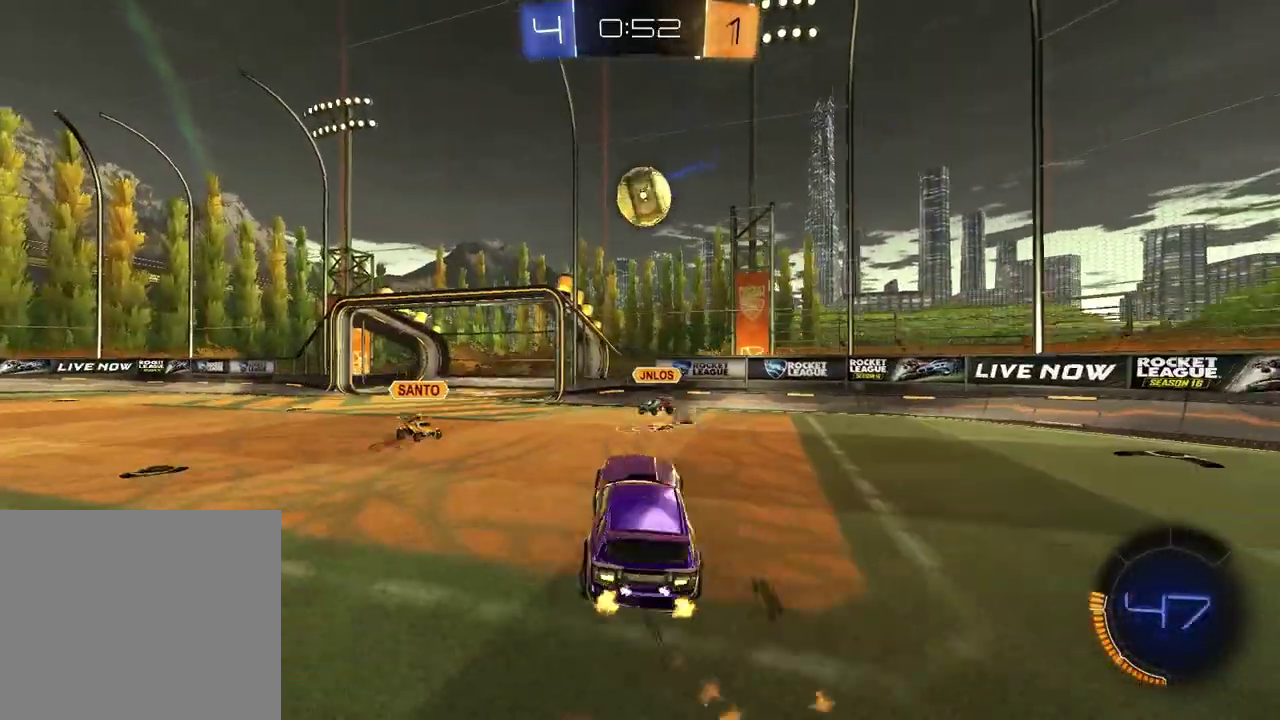
{"buttons": ["R2"], "left_stick": "center", "right_stick": "center", "events": [[317, "CROSS", "down"], [467, "CROSS", "up"]]}
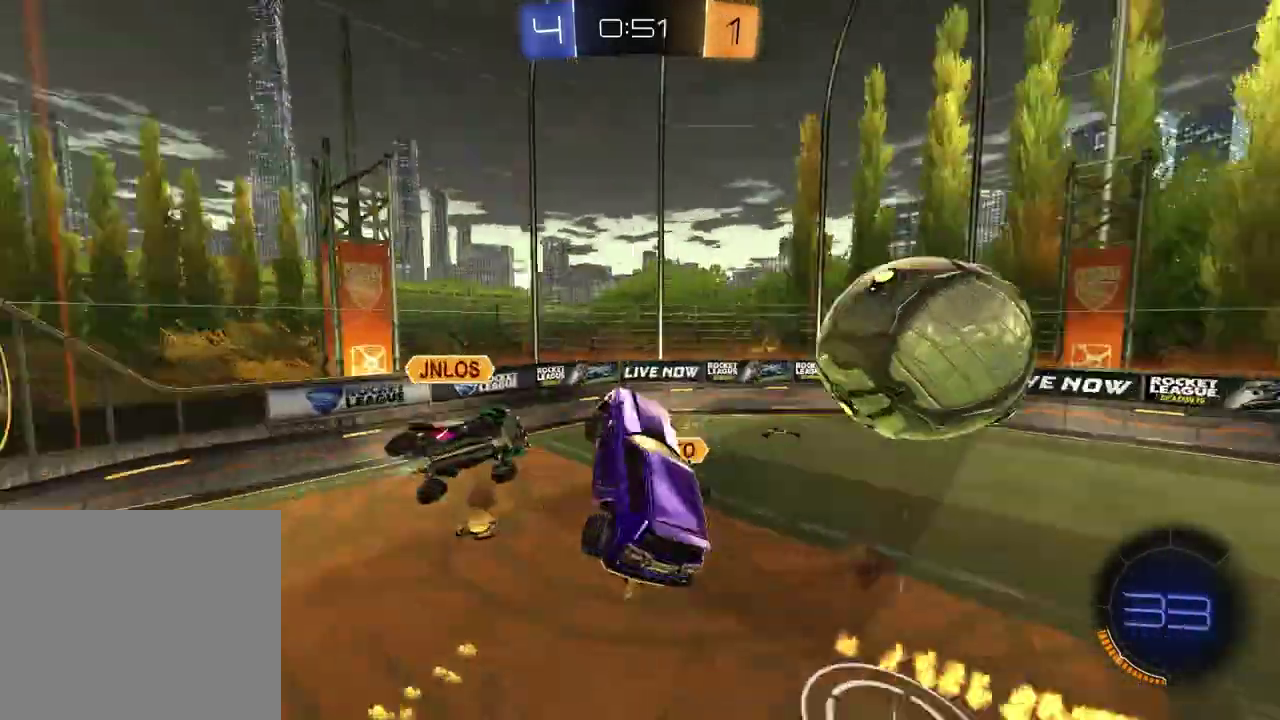
{"buttons": ["R2"], "left_stick": "center", "right_stick": "center", "events": [[67, "R2", "up"], [100, "left_stick", "down-right"], [467, "R2", "down"], [500, "left_stick", "center"]]}
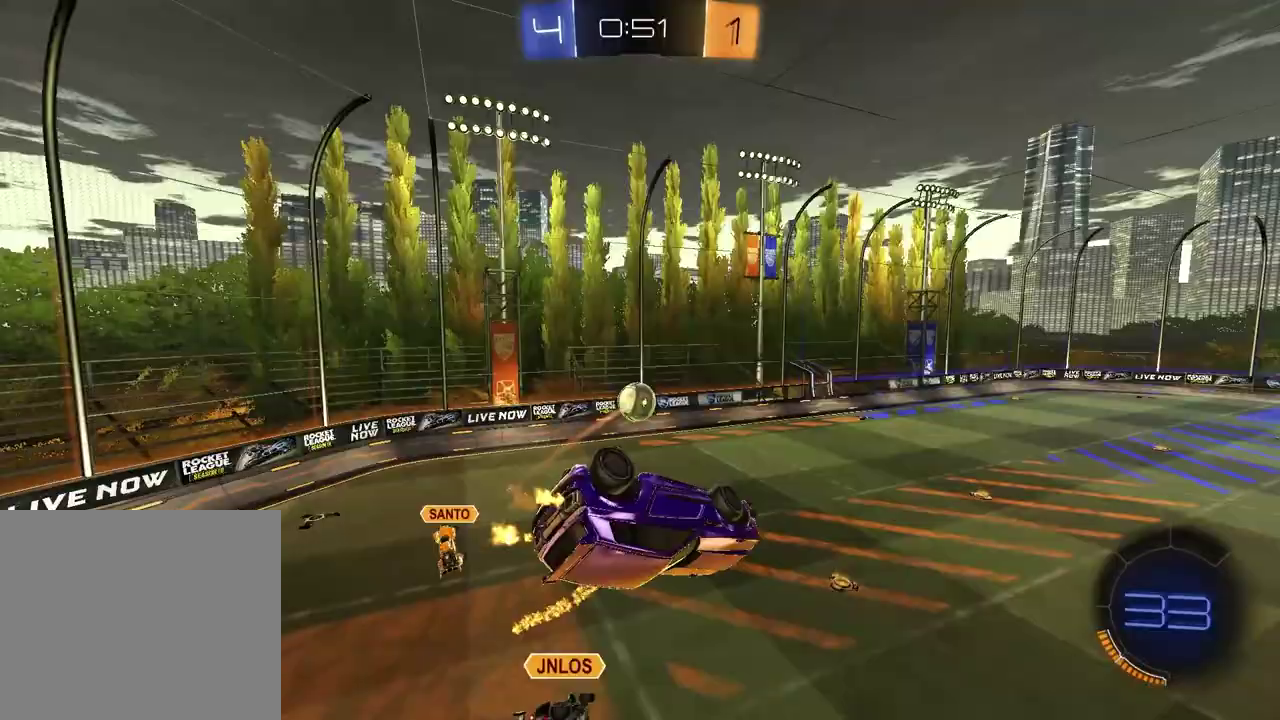
{"buttons": ["SQUARE", "R2"], "left_stick": "right", "right_stick": "center", "events": [[50, "SQUARE", "down"], [50, "left_stick", "up"], [317, "left_stick", "right"]]}
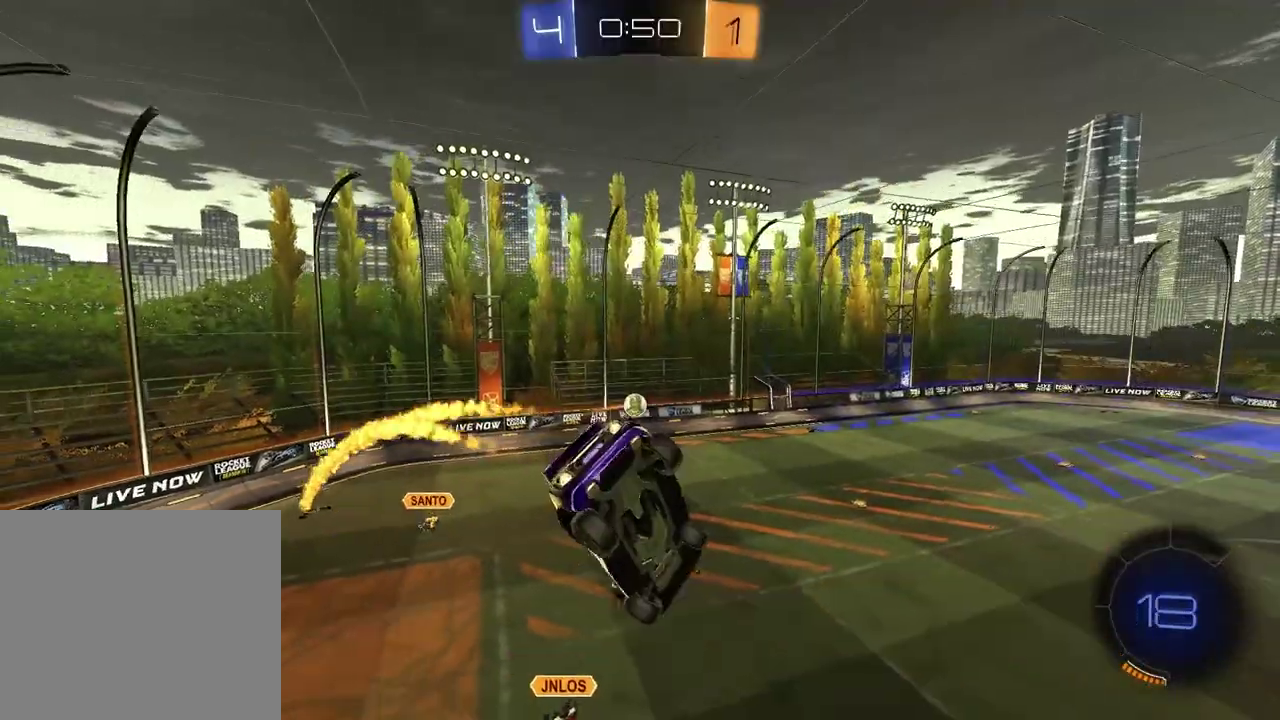
{"buttons": ["R2"], "left_stick": "down", "right_stick": "center", "events": [[50, "left_stick", "up-right"], [183, "left_stick", "up"], [267, "left_stick", "center"], [283, "SQUARE", "up"], [450, "left_stick", "down"]]}
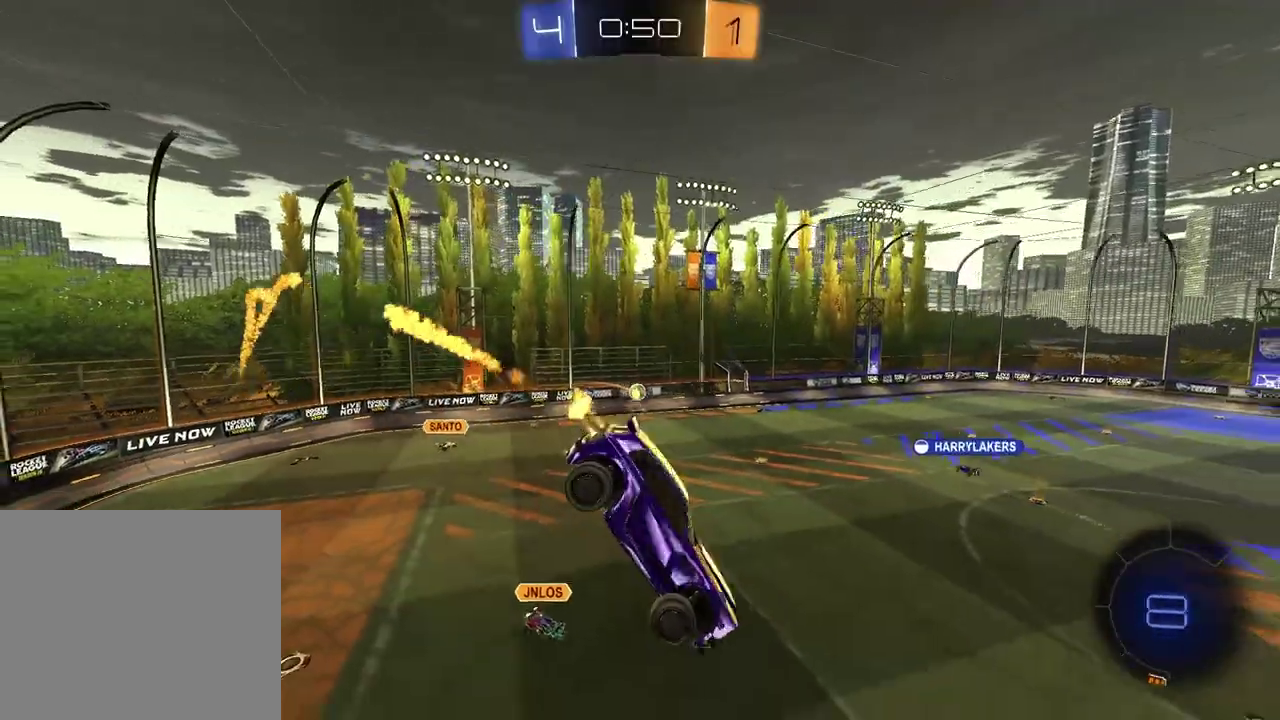
{"buttons": ["R2"], "left_stick": "down", "right_stick": "center", "events": [[33, "TRIANGLE", "down"], [133, "TRIANGLE", "up"], [200, "left_stick", "center"], [483, "left_stick", "down"]]}
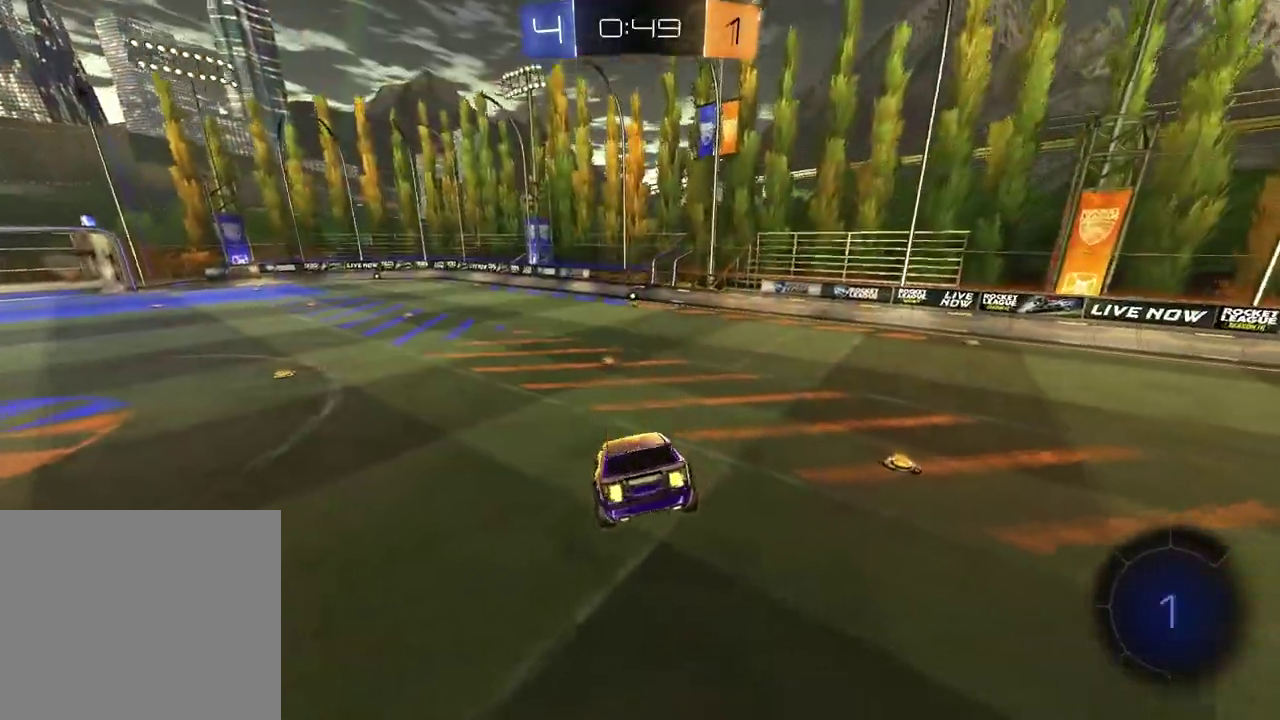
{"buttons": ["R2"], "left_stick": "center", "right_stick": "center", "events": [[100, "TRIANGLE", "down"], [150, "left_stick", "center"], [183, "TRIANGLE", "up"]]}
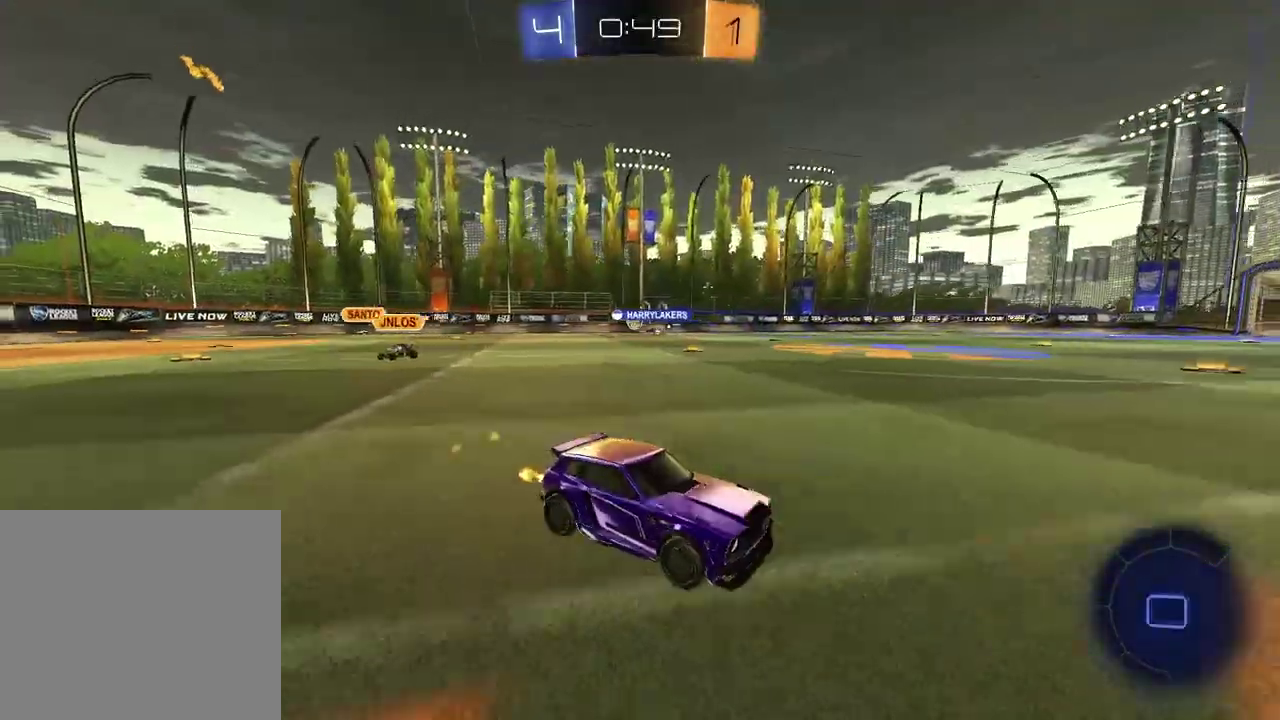
{"buttons": ["R2"], "left_stick": "center", "right_stick": "center", "events": [[317, "TRIANGLE", "down"], [417, "TRIANGLE", "up"]]}
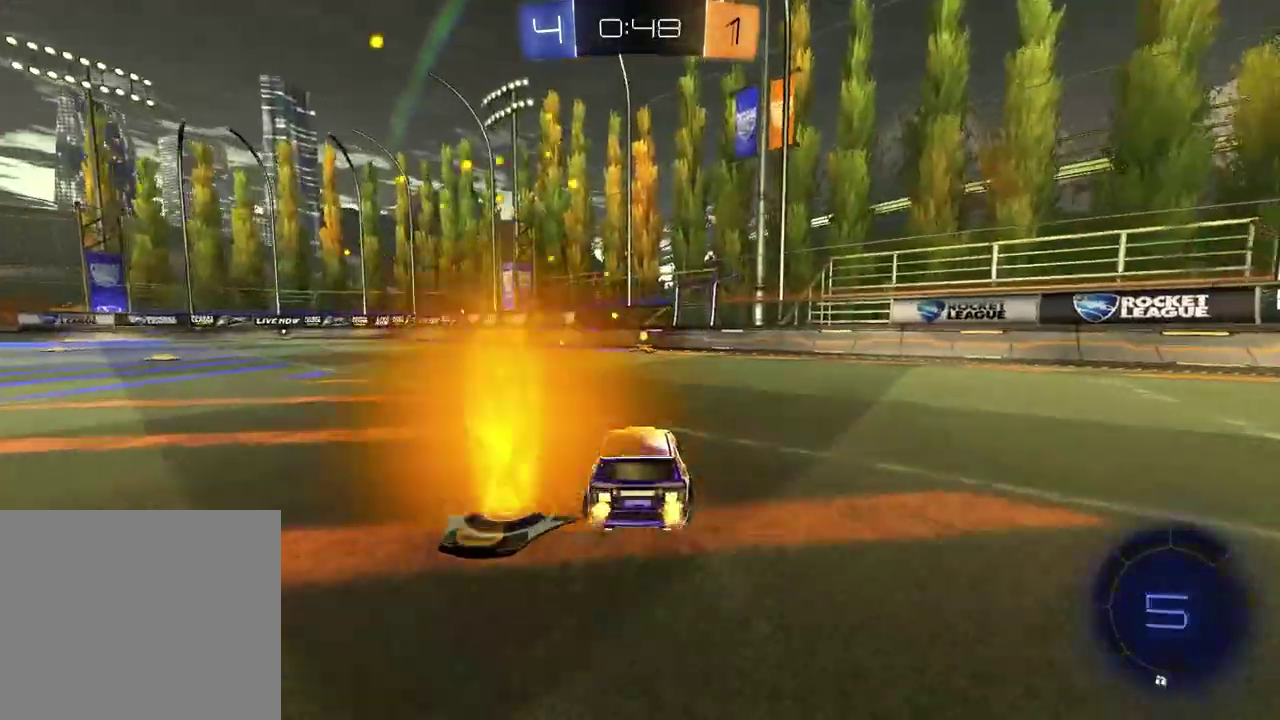
{"buttons": ["R2"], "left_stick": "left", "right_stick": "center", "events": [[133, "left_stick", "right"], [217, "TRIANGLE", "down"], [283, "left_stick", "center"], [300, "TRIANGLE", "up"], [433, "left_stick", "left"]]}
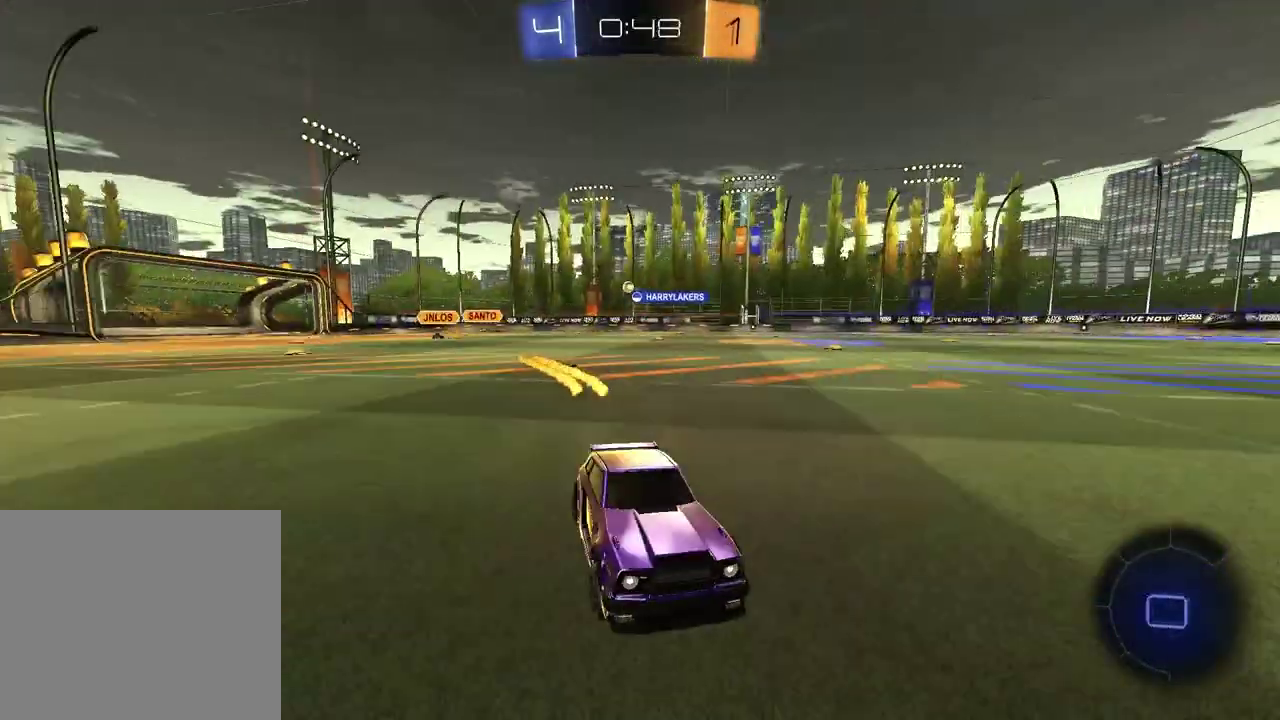
{"buttons": ["R2"], "left_stick": "left", "right_stick": "center", "events": []}
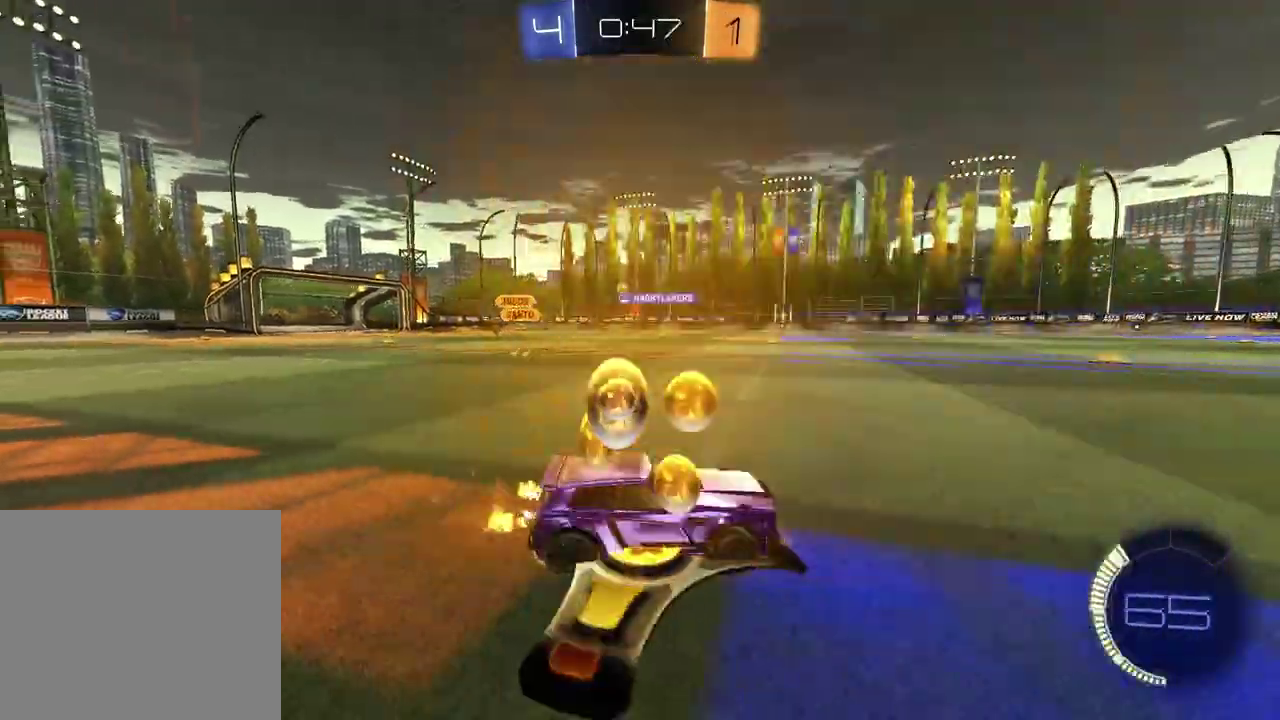
{"buttons": ["R2"], "left_stick": "left", "right_stick": "center", "events": []}
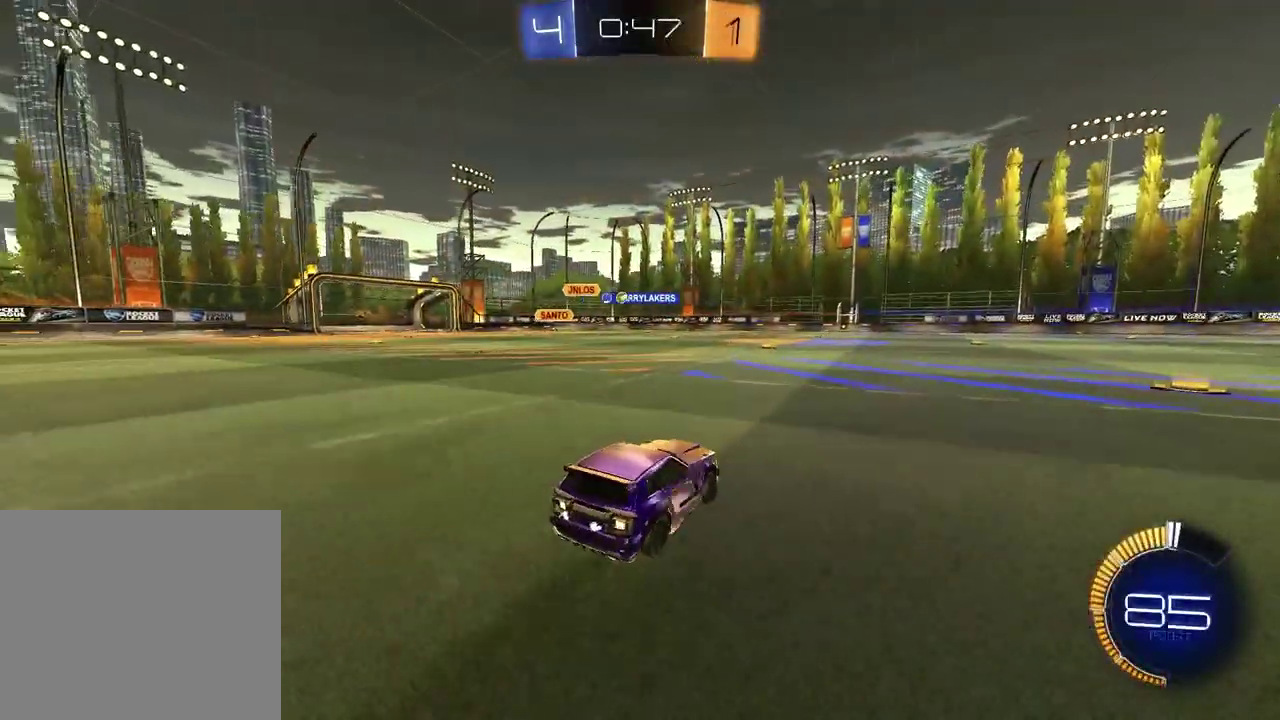
{"buttons": ["R2"], "left_stick": "down-left", "right_stick": "center", "events": [[17, "CROSS", "down"], [117, "CROSS", "up"], [117, "left_stick", "up-right"], [167, "CROSS", "down"], [200, "left_stick", "right"], [300, "CROSS", "up"], [300, "left_stick", "down-left"]]}